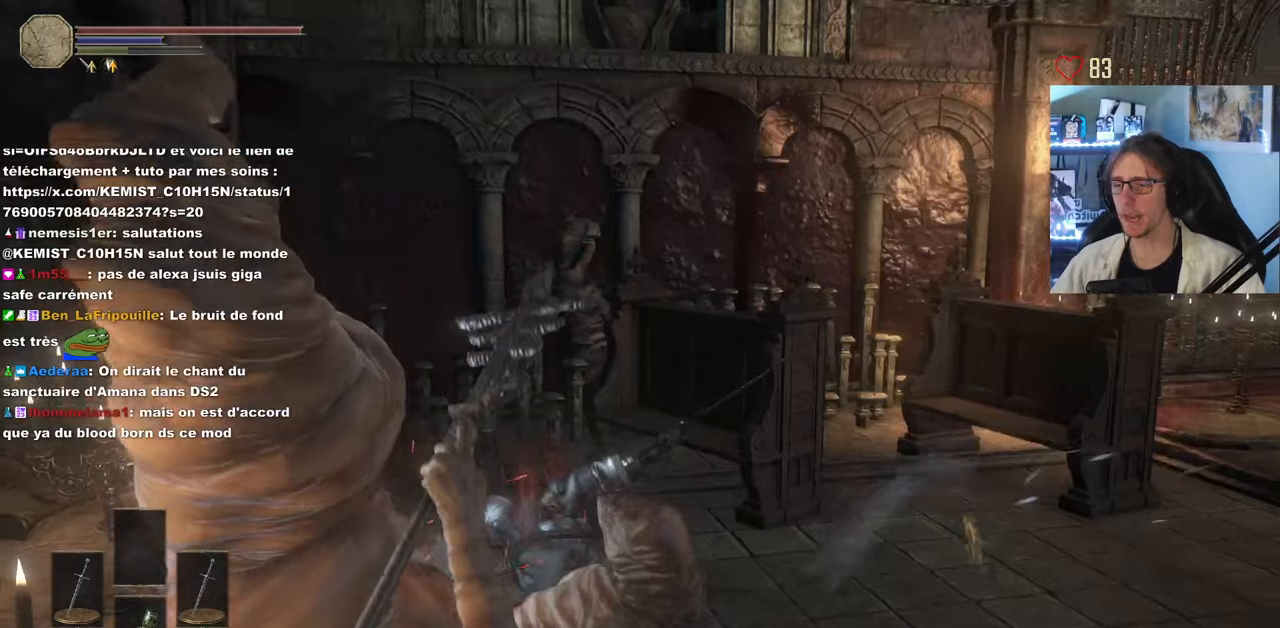
Gameplay with keyboard and mouse; each line is a JSON object with the keys and mouse buttons held at the frame after it. "events" lists presses ("down") and releases ("up") of "0", "1", "2", "3", "4", "a", "alt", "ctrl", "d", "down", "e", "f", "g", "left", "q", "r", "return", "right", "s", "shift", "space", "tab", "up", "z", "mouse_left", "mouse_wheel", "mouse_right", "mouse_mb4" and "mouse_mb5" between this image and that frame as [ms after this image, input, new state], when the widget could be followed in between. "mouse_left", "mouse_wheel", "mouse_right", "mouse_mb4", "mouse_mb5" = the "left", "wheel", "right", "mb4", "mb5" buttons of the "mouse" list. No other keys are recorded. "wheel" means that the mouse wheel is clicked or scrolled. Not read: mouse_move.
{"keys": ["q", "z"], "mouse": [], "events": [[50, "q", "up"], [384, "q", "down"], [417, "z", "down"]]}
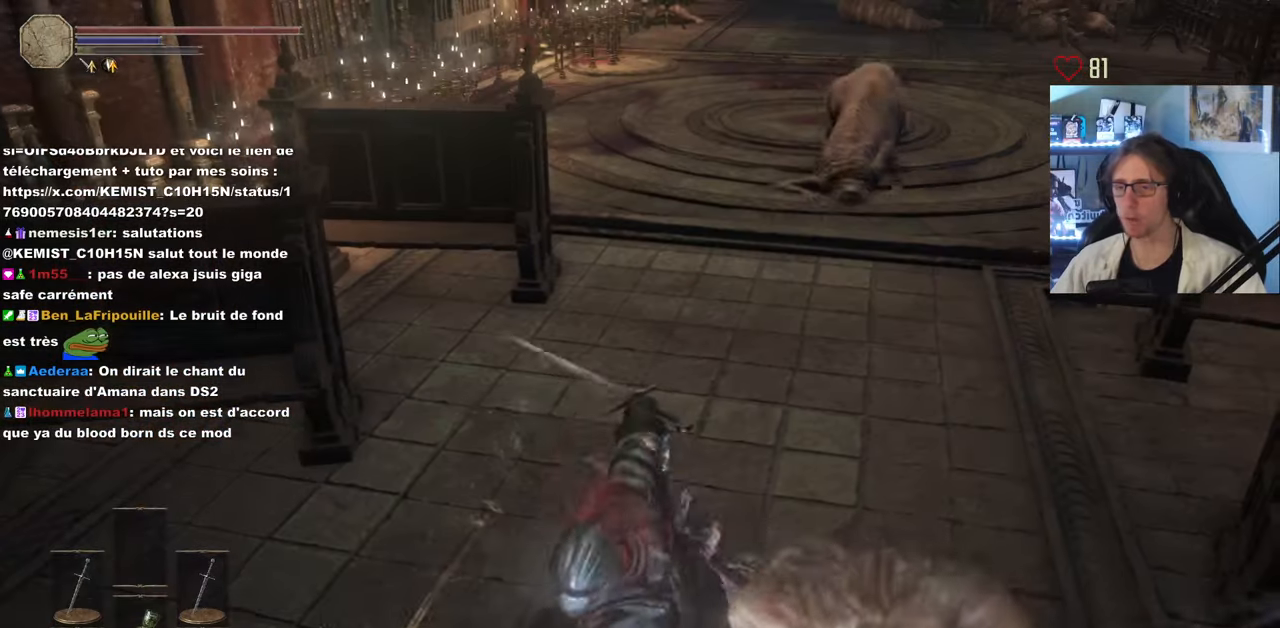
{"keys": ["z"], "mouse": [], "events": [[67, "q", "up"], [300, "mouse_wheel", "down"], [384, "mouse_wheel", "up"]]}
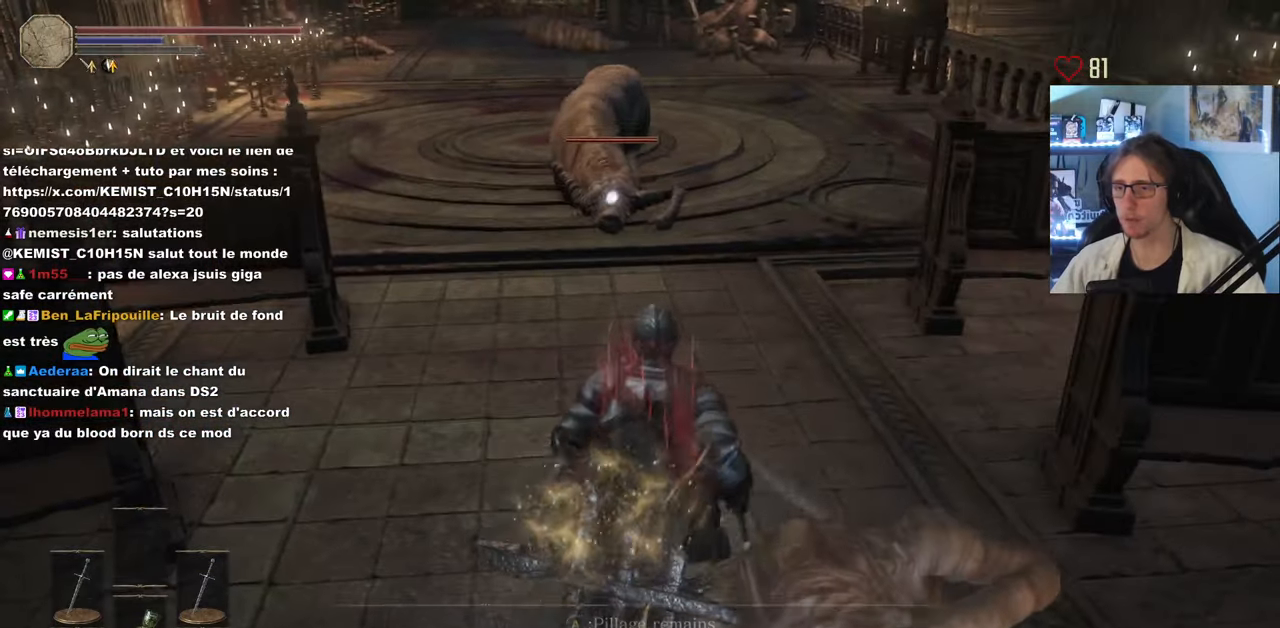
{"keys": ["z"], "mouse": [], "events": [[34, "q", "down"], [167, "q", "up"]]}
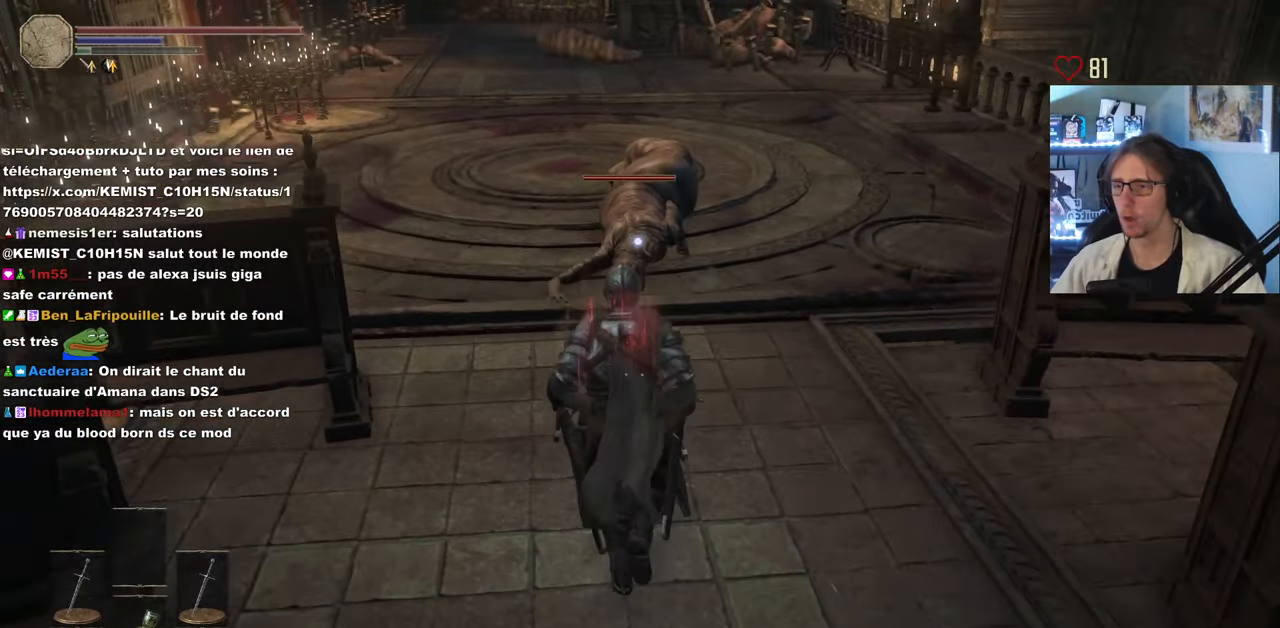
{"keys": ["z"], "mouse": [], "events": []}
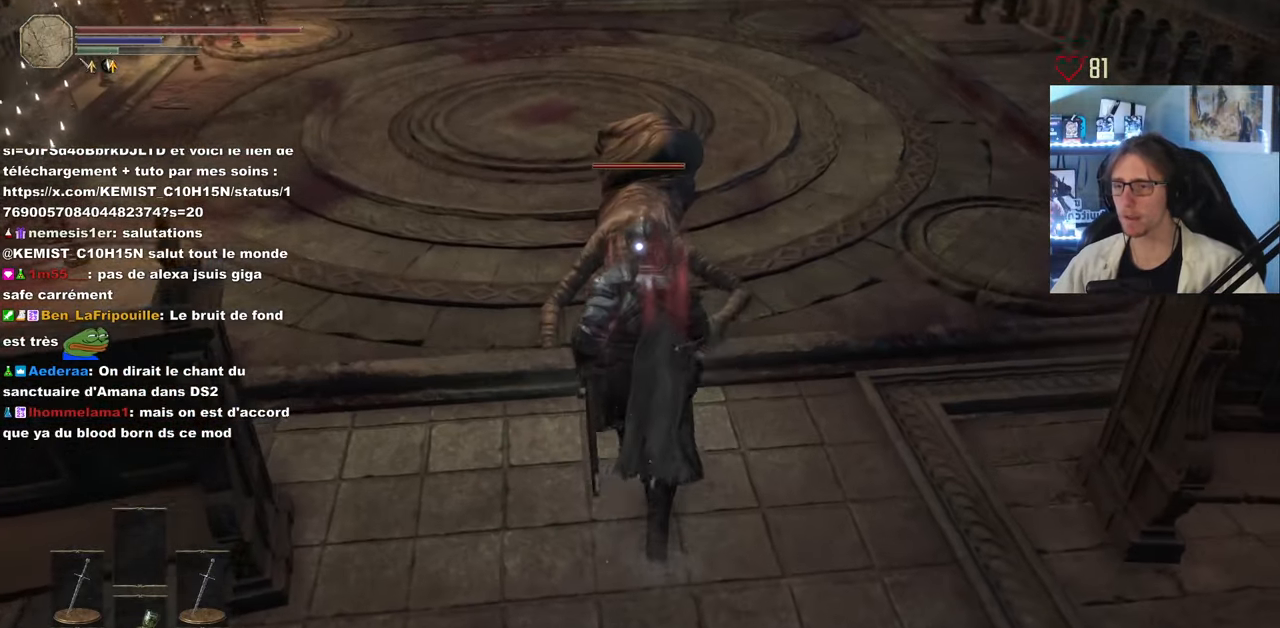
{"keys": ["z"], "mouse": ["right"], "events": [[17, "mouse_right", "down"], [200, "mouse_right", "up"], [350, "mouse_right", "down"], [434, "mouse_right", "up"], [484, "mouse_right", "down"]]}
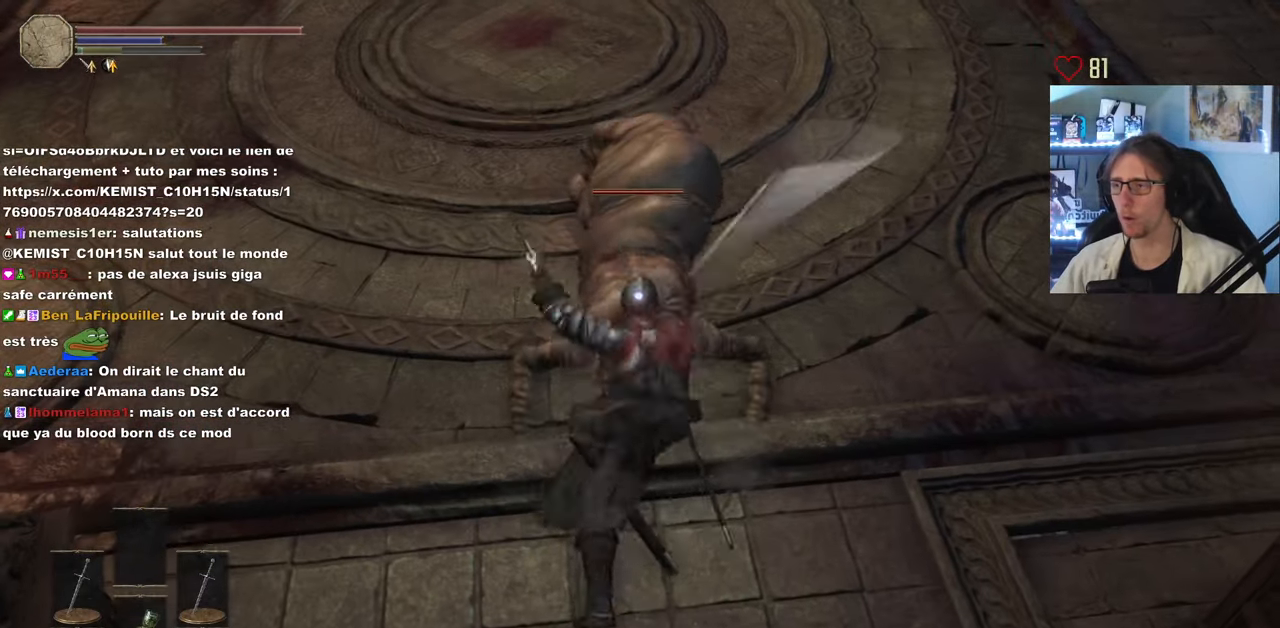
{"keys": ["z"], "mouse": [], "events": [[34, "mouse_right", "up"], [84, "mouse_right", "down"], [167, "mouse_right", "up"], [217, "mouse_right", "down"], [267, "mouse_right", "up"], [317, "mouse_right", "down"], [450, "mouse_right", "up"]]}
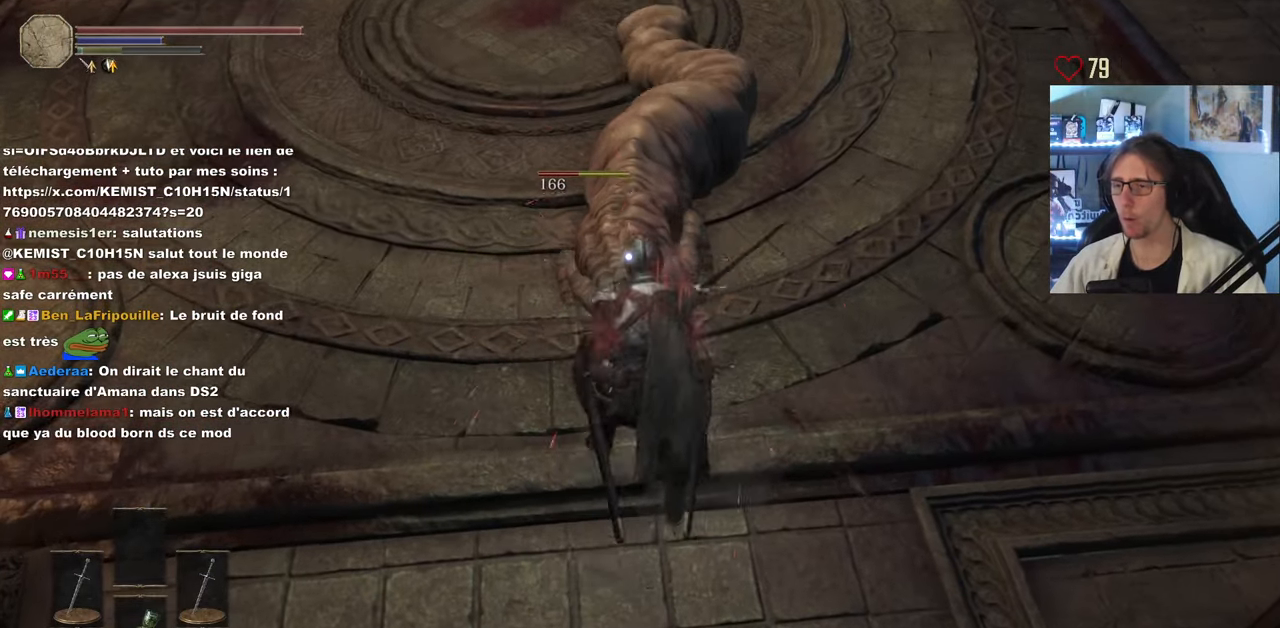
{"keys": [], "mouse": [], "events": [[234, "z", "up"], [284, "mouse_wheel", "down"], [384, "mouse_wheel", "up"]]}
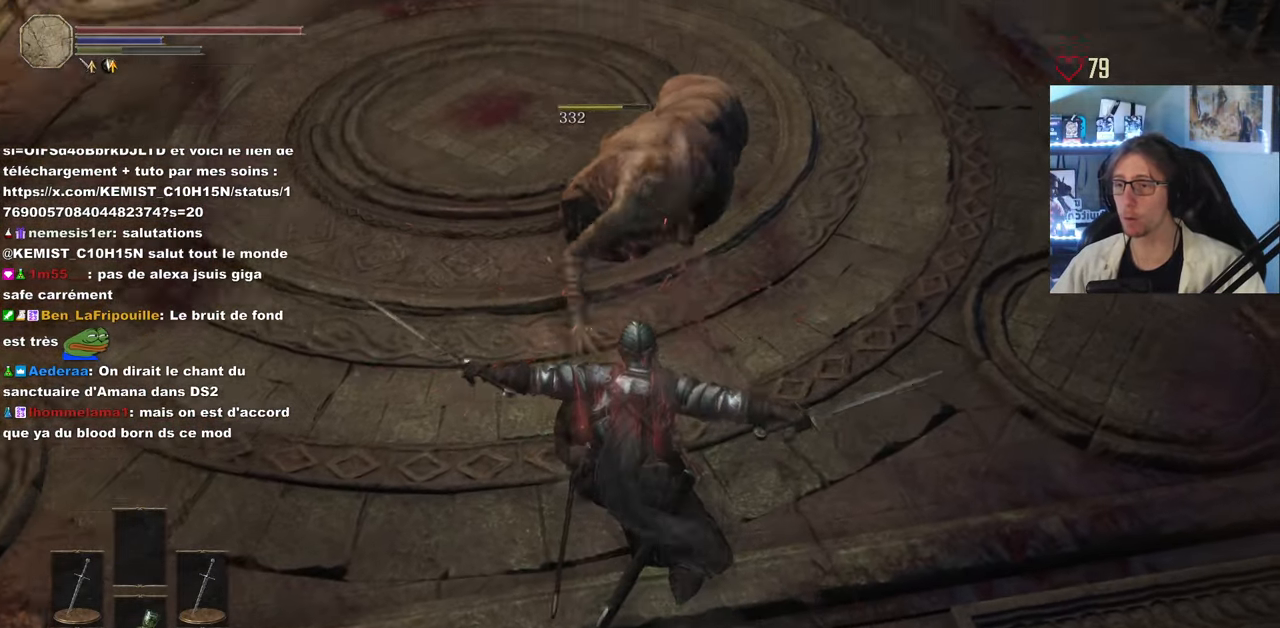
{"keys": ["q", "z"], "mouse": [], "events": [[17, "q", "down"], [350, "z", "down"]]}
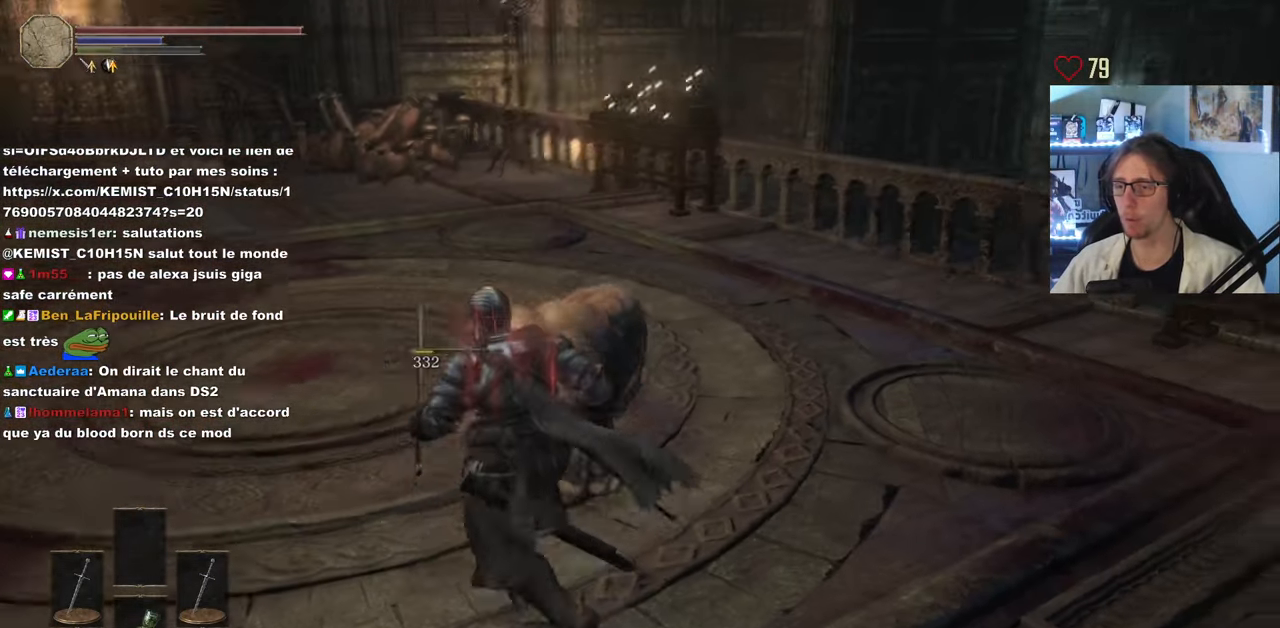
{"keys": [], "mouse": [], "events": [[267, "q", "up"], [317, "z", "up"]]}
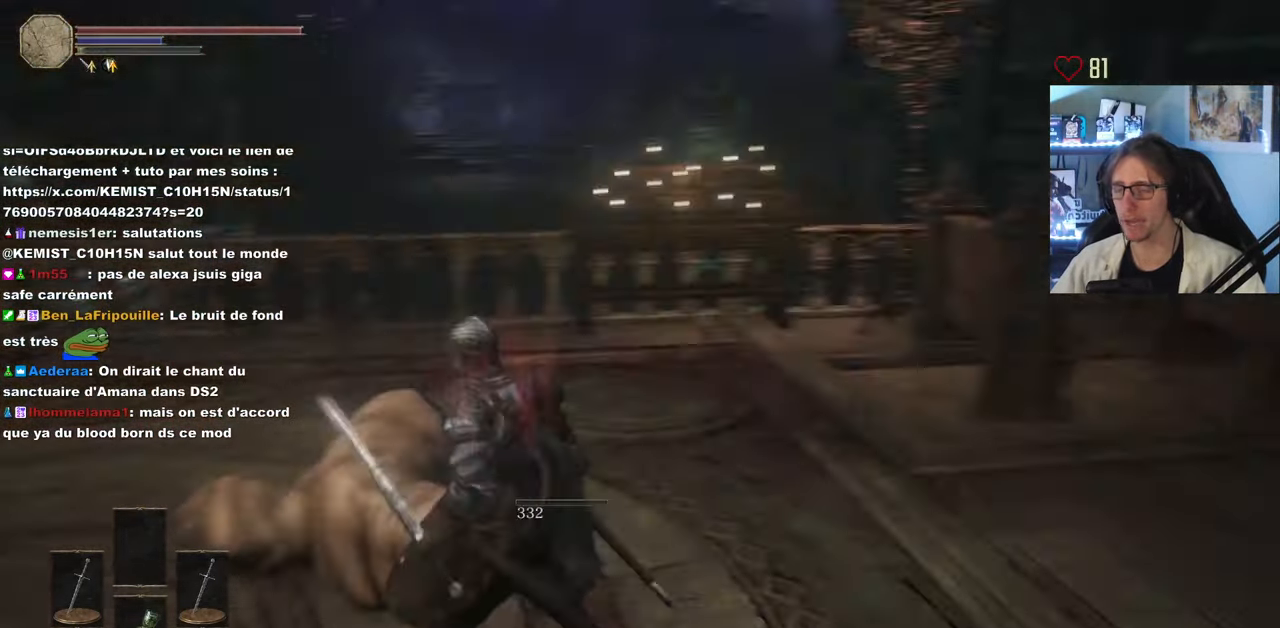
{"keys": ["z"], "mouse": [], "events": [[100, "z", "down"]]}
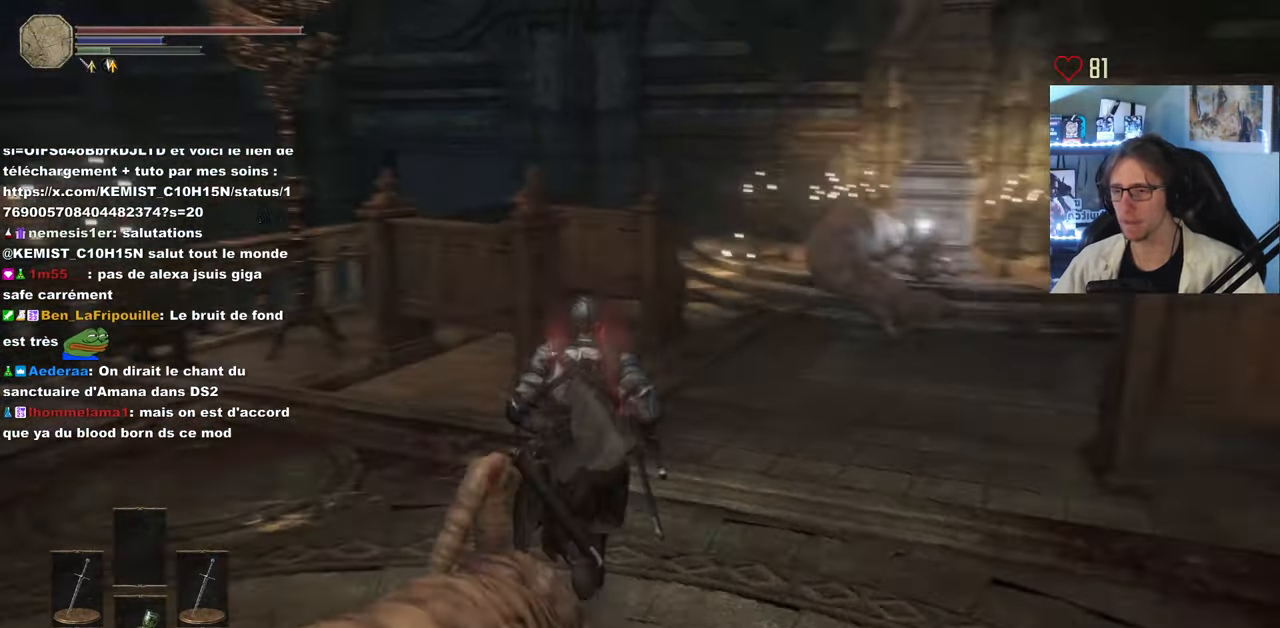
{"keys": ["z"], "mouse": [], "events": []}
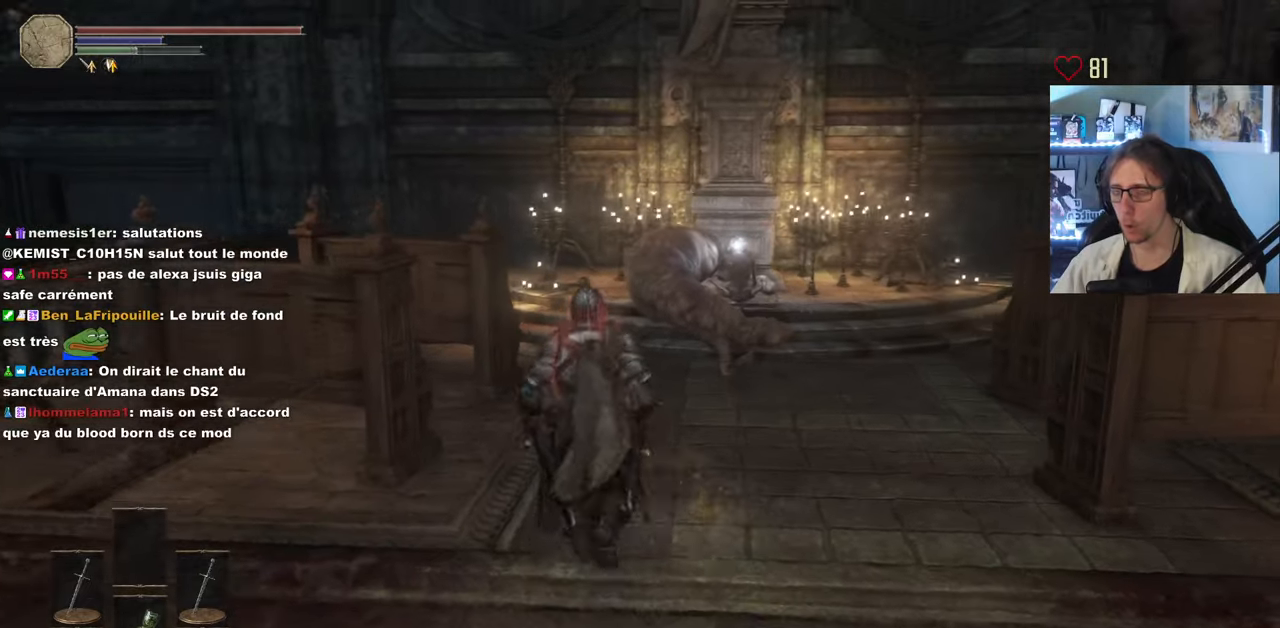
{"keys": ["z"], "mouse": [], "events": []}
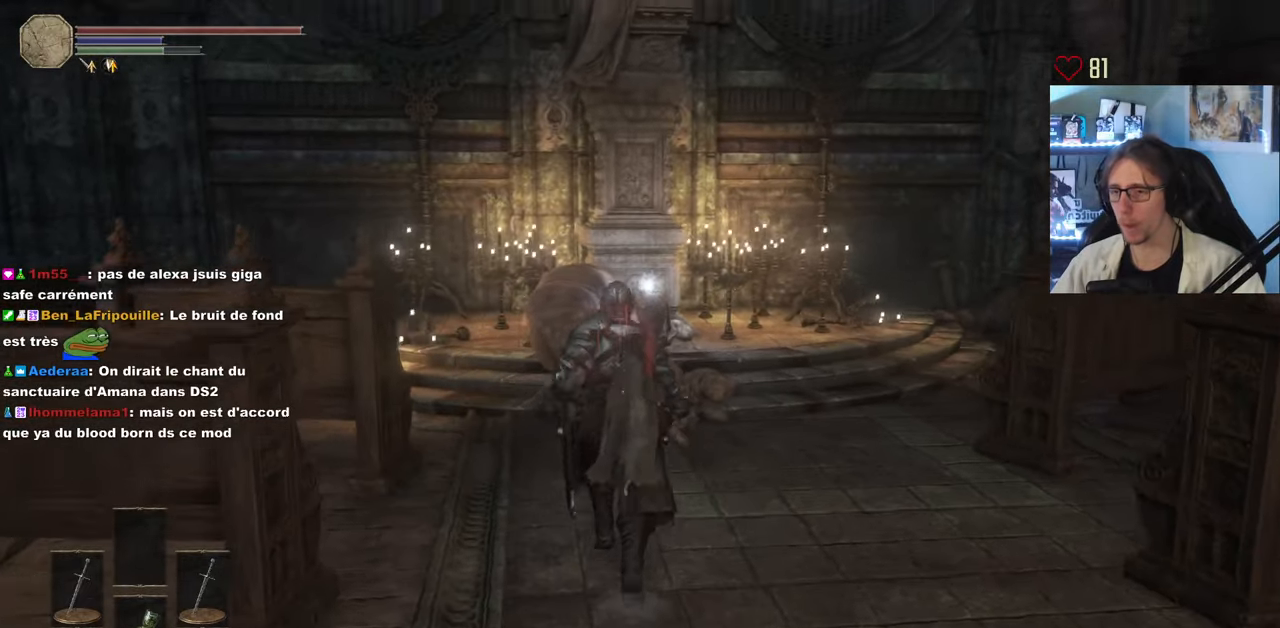
{"keys": ["z"], "mouse": [], "events": []}
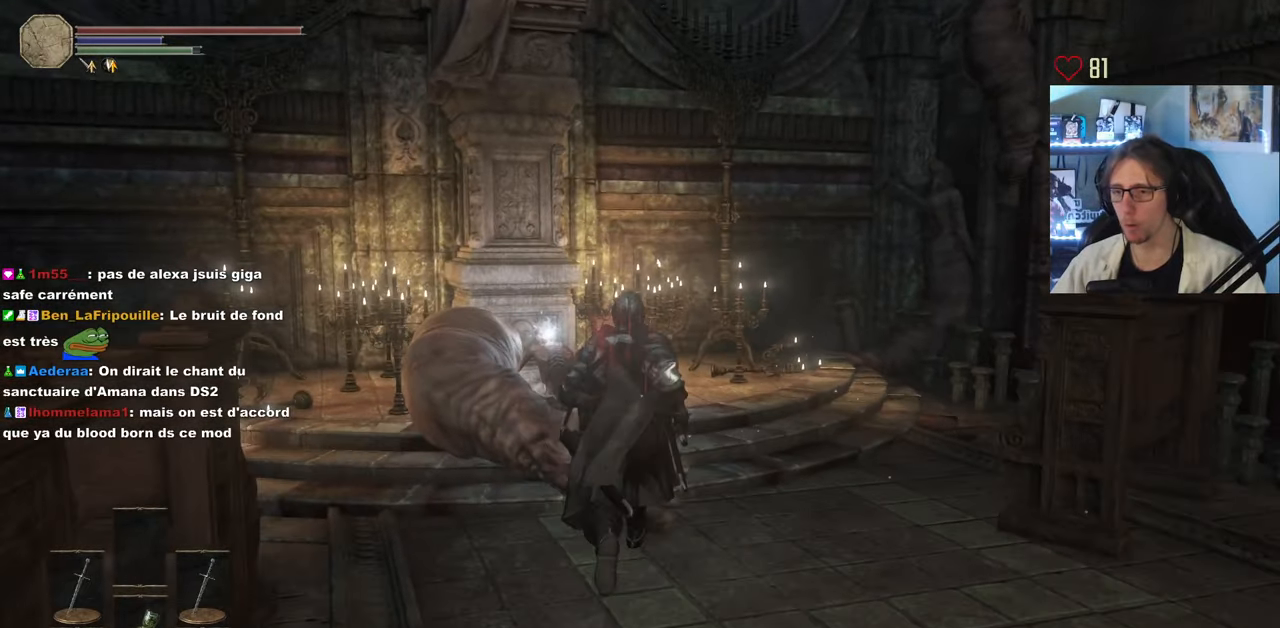
{"keys": ["z"], "mouse": ["wheel"], "events": [[66, "mouse_wheel", "down"], [200, "mouse_wheel", "up"], [250, "mouse_wheel", "down"]]}
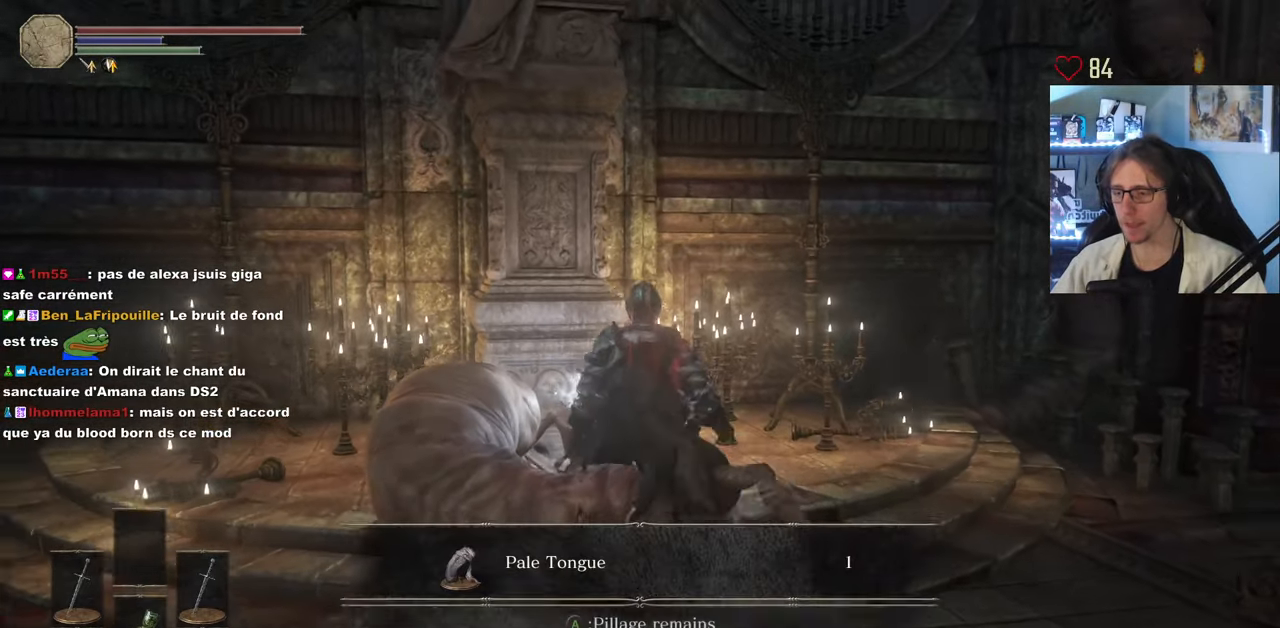
{"keys": [], "mouse": ["wheel"], "events": [[133, "mouse_wheel", "up"], [133, "z", "up"], [166, "mouse_wheel", "down"], [333, "mouse_wheel", "up"], [500, "mouse_wheel", "down"]]}
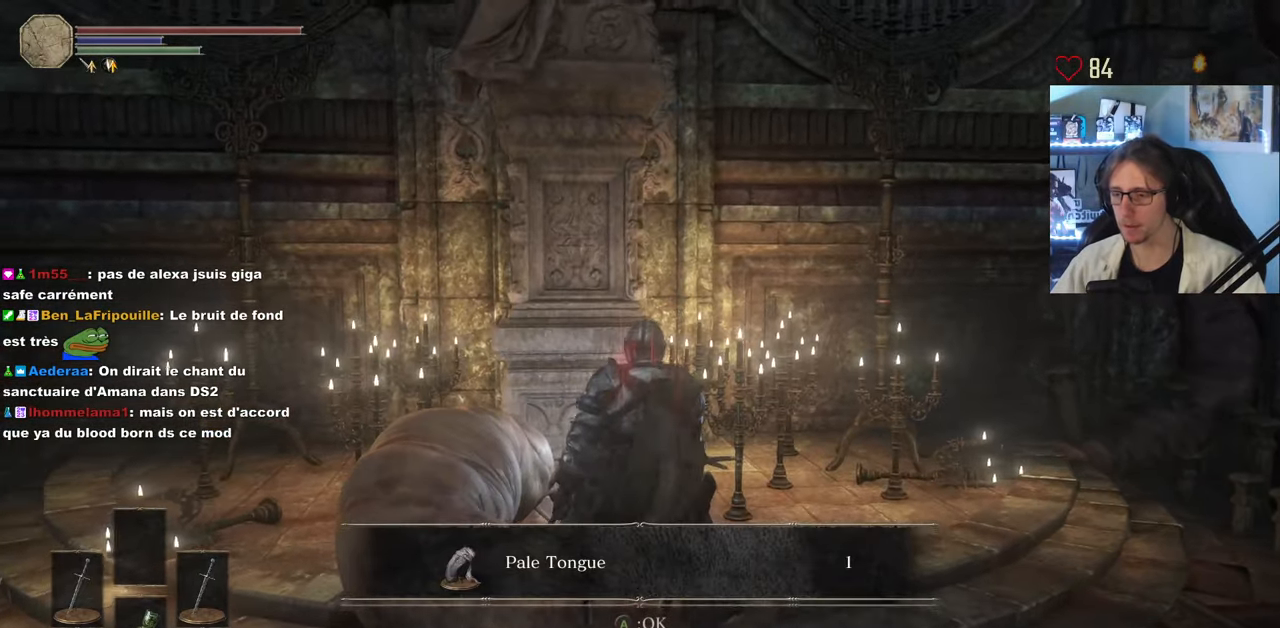
{"keys": [], "mouse": ["wheel"], "events": [[183, "z", "down"], [283, "mouse_wheel", "up"], [333, "mouse_wheel", "down"], [466, "z", "up"]]}
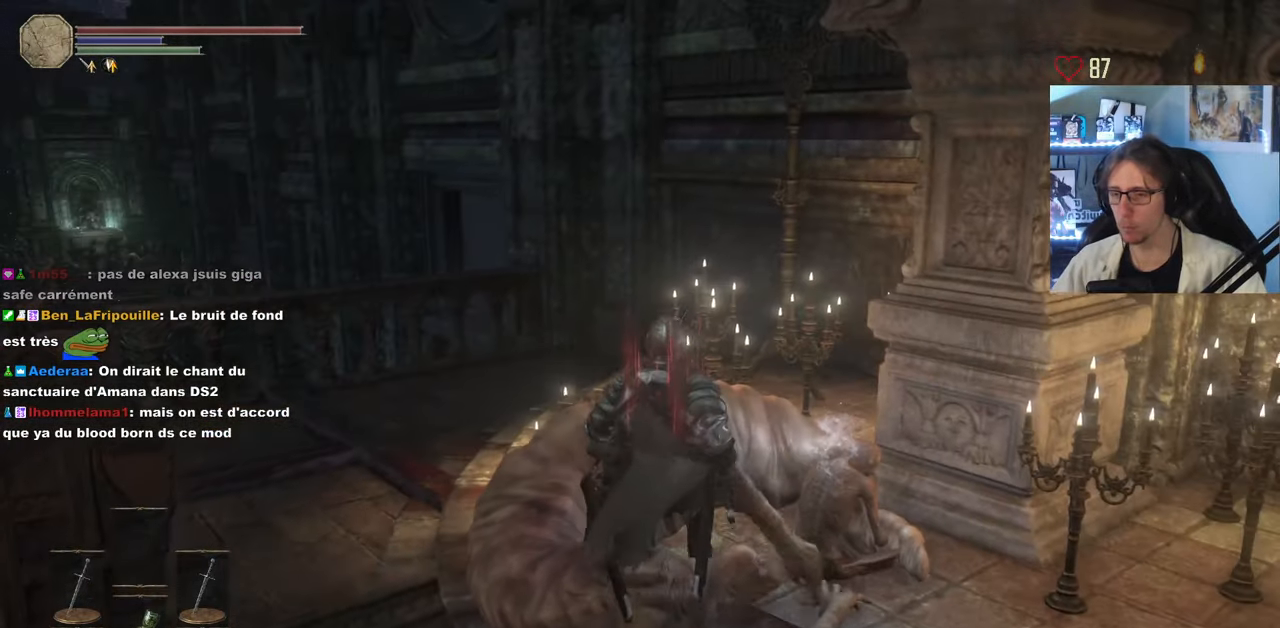
{"keys": ["d", "z"], "mouse": [], "events": [[16, "mouse_wheel", "up"], [200, "mouse_wheel", "down"], [300, "d", "down"], [300, "z", "down"], [383, "mouse_wheel", "up"]]}
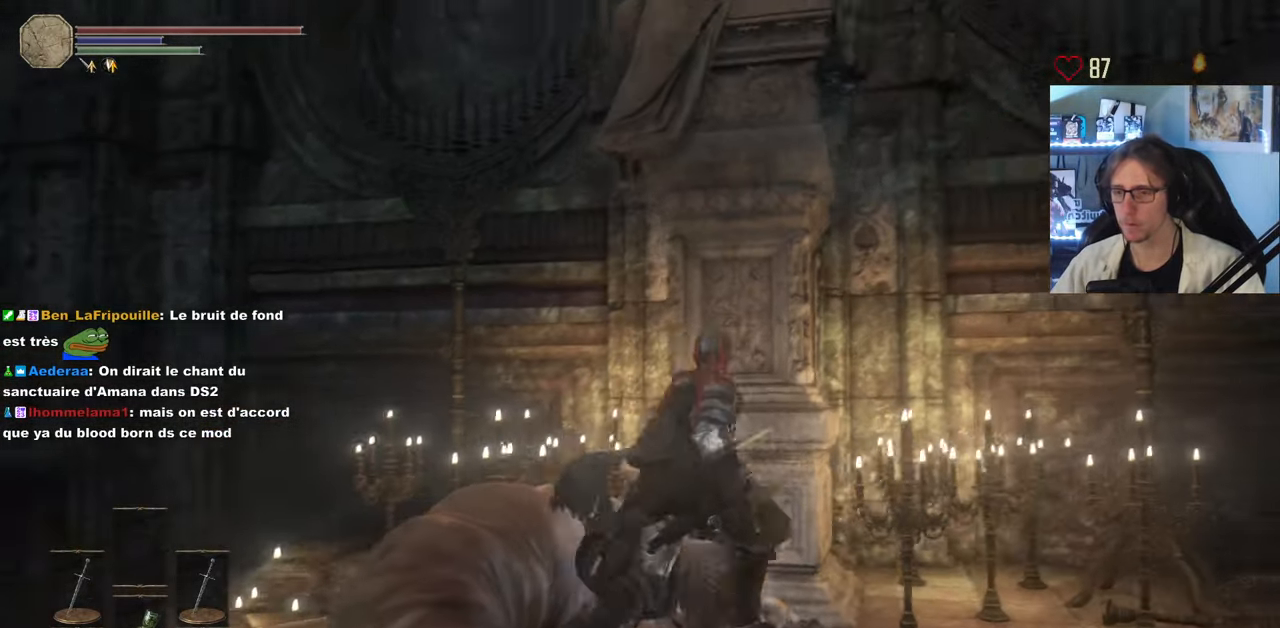
{"keys": [], "mouse": [], "events": [[83, "d", "up"], [133, "z", "up"]]}
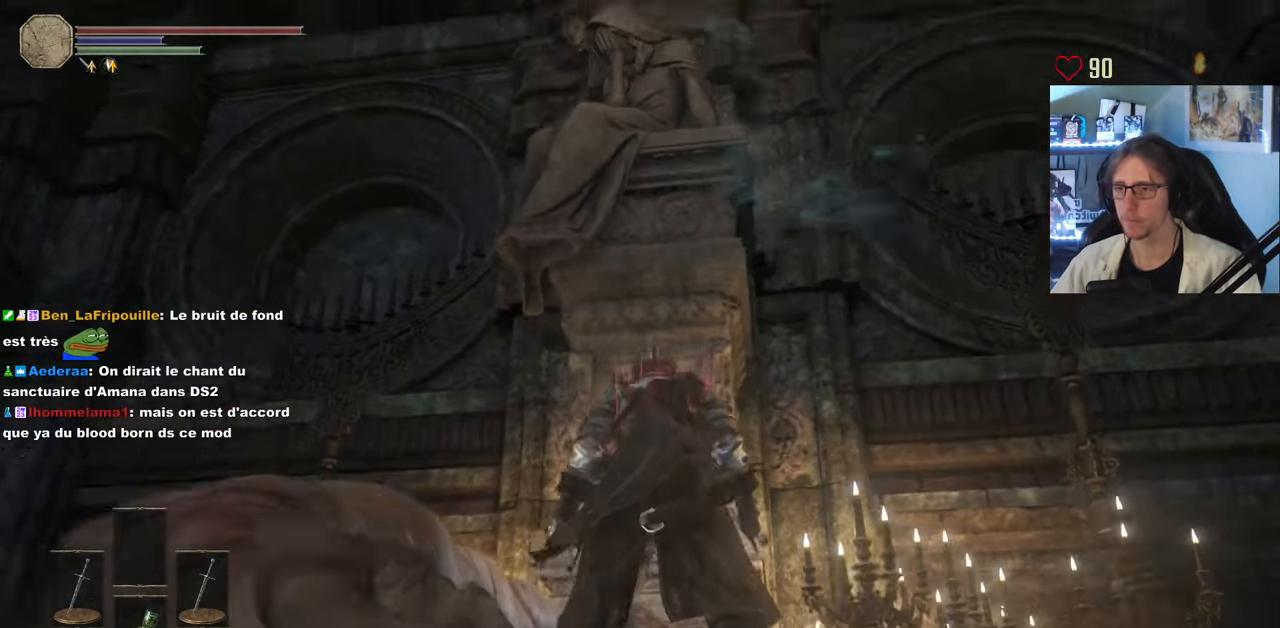
{"keys": [], "mouse": [], "events": []}
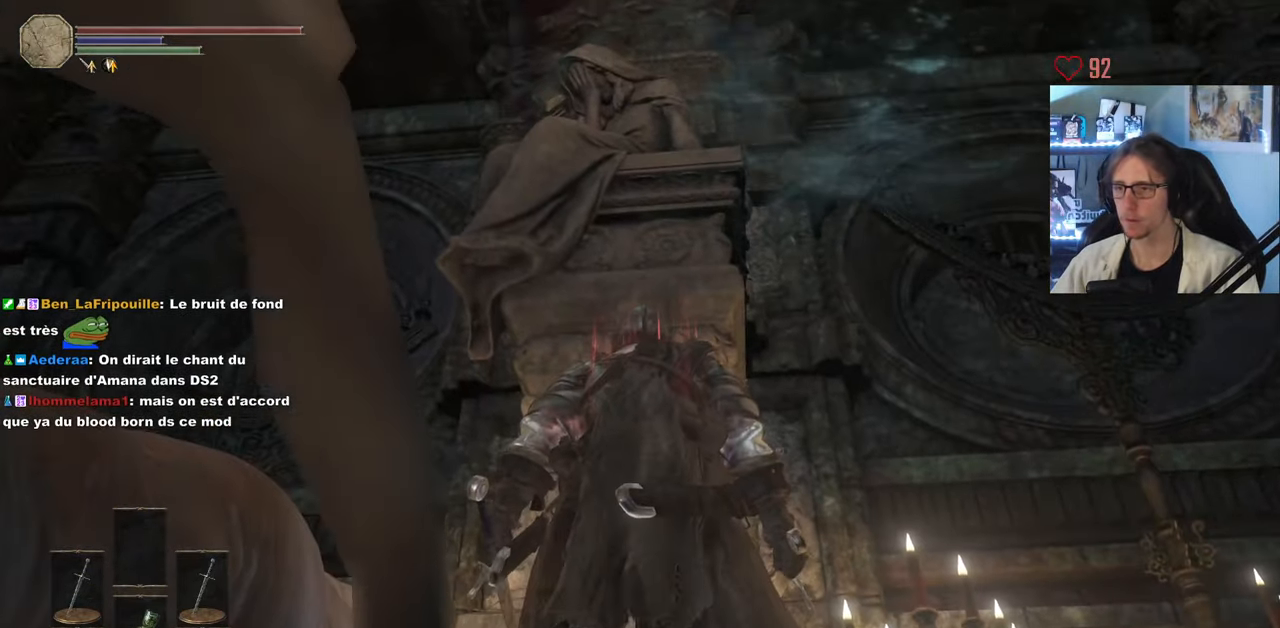
{"keys": ["z"], "mouse": [], "events": [[116, "z", "down"]]}
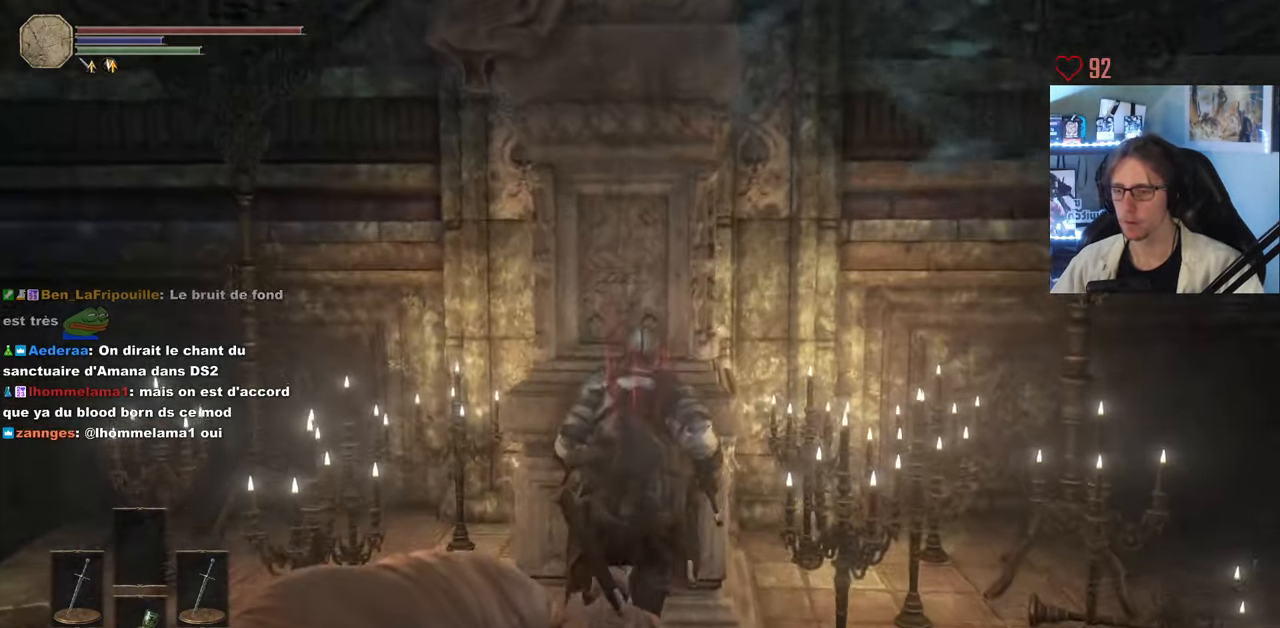
{"keys": ["q", "z"], "mouse": [], "events": [[33, "z", "up"], [217, "q", "down"], [400, "z", "down"]]}
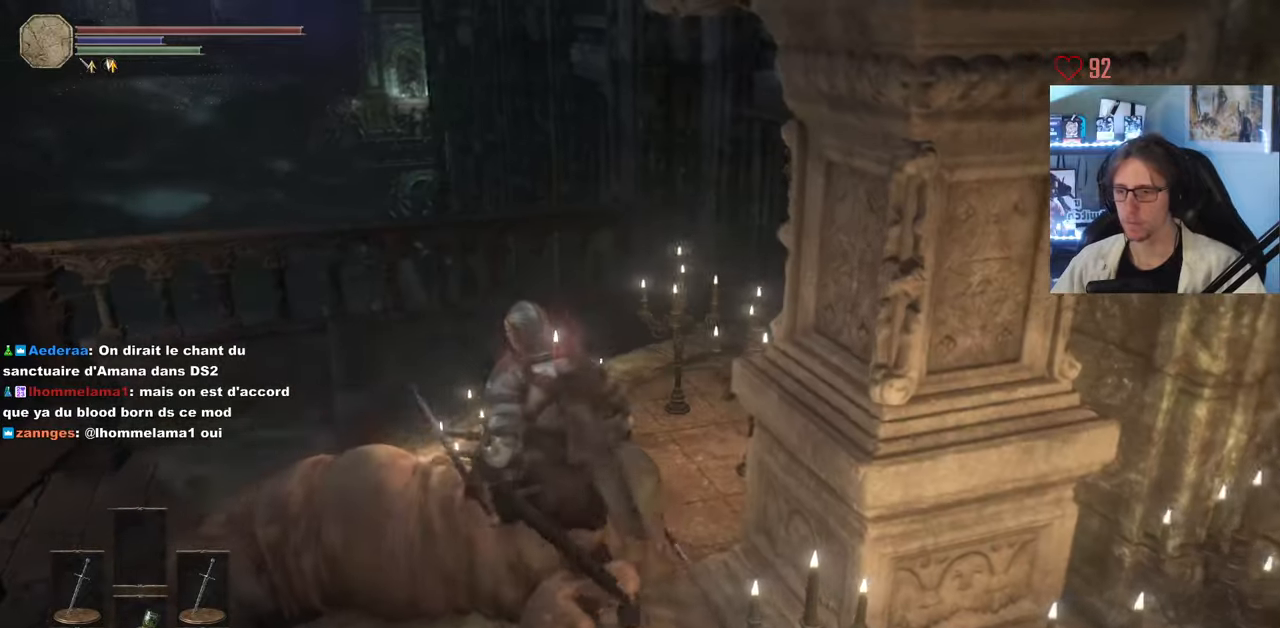
{"keys": ["d", "z"], "mouse": [], "events": [[183, "q", "up"], [183, "z", "up"], [383, "d", "down"], [417, "z", "down"]]}
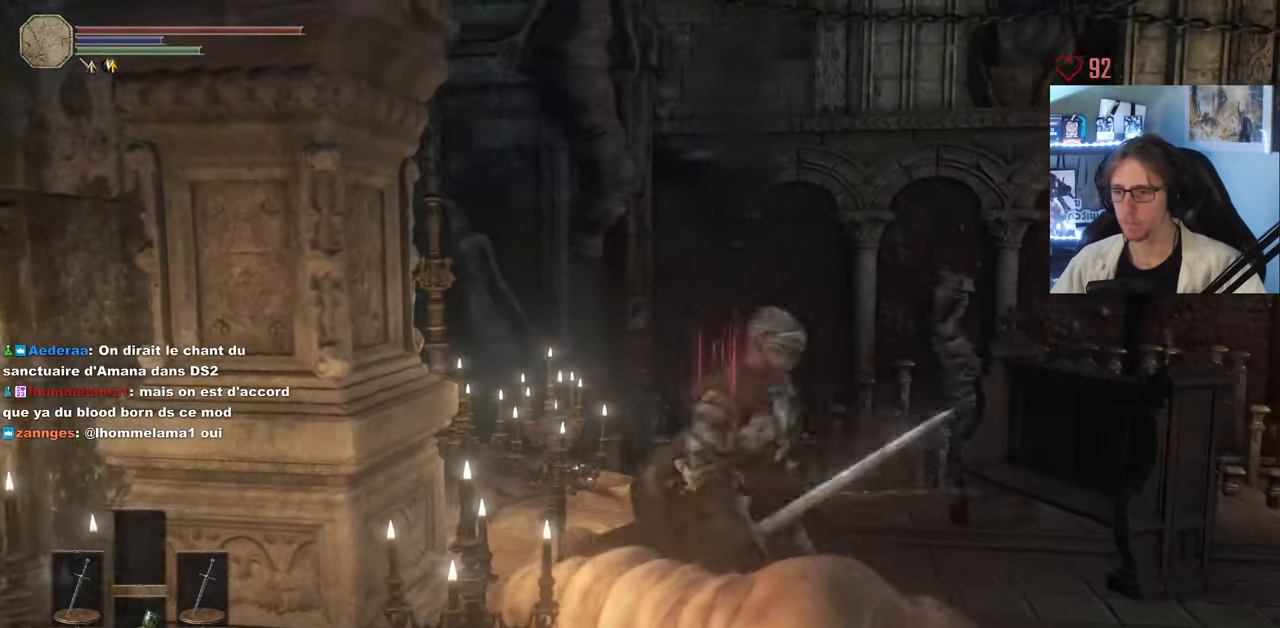
{"keys": ["d", "z"], "mouse": [], "events": []}
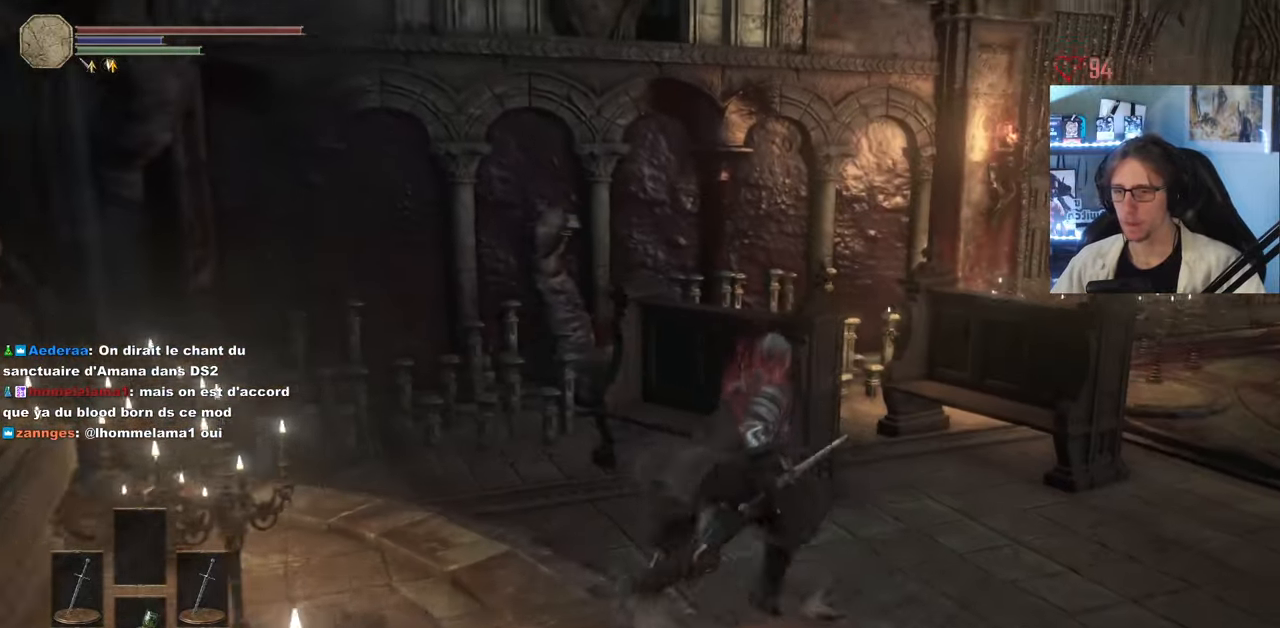
{"keys": ["d", "z"], "mouse": [], "events": []}
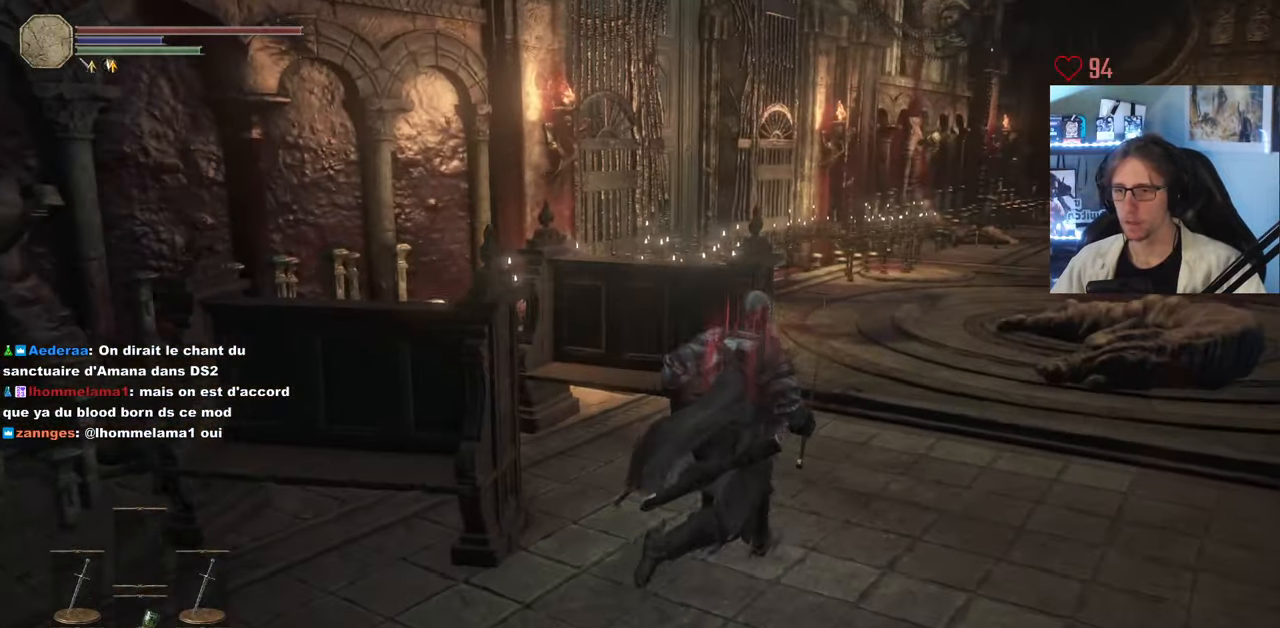
{"keys": ["d", "z"], "mouse": [], "events": []}
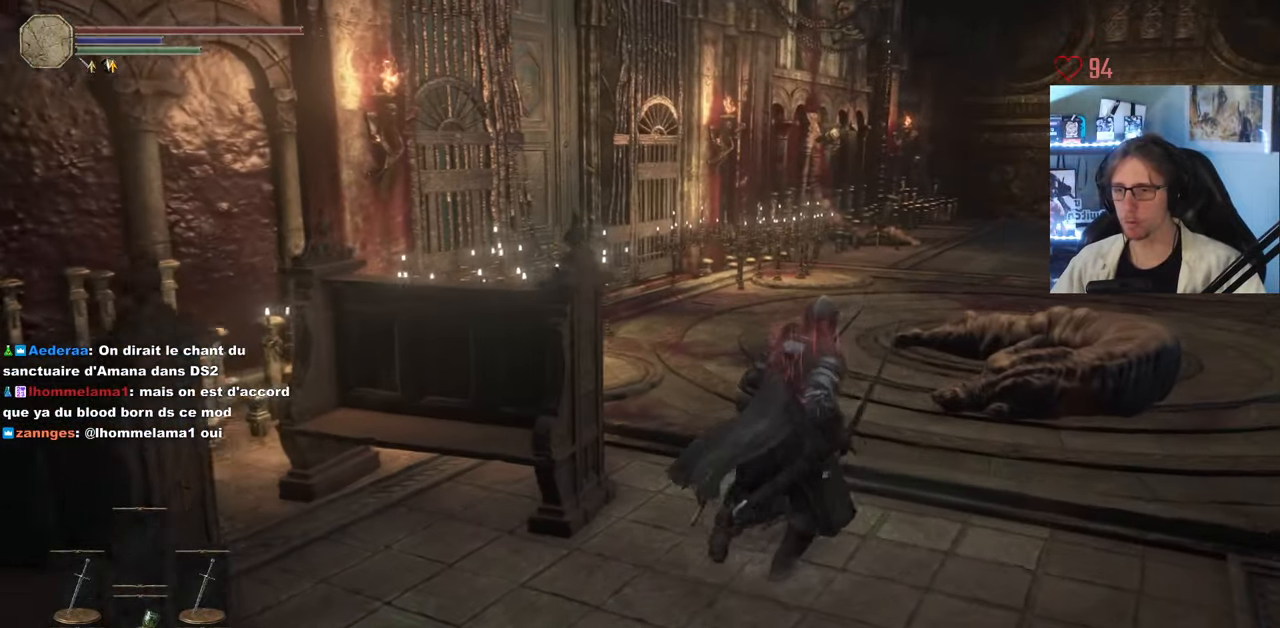
{"keys": ["space", "z"], "mouse": [], "events": [[150, "d", "up"], [350, "space", "down"]]}
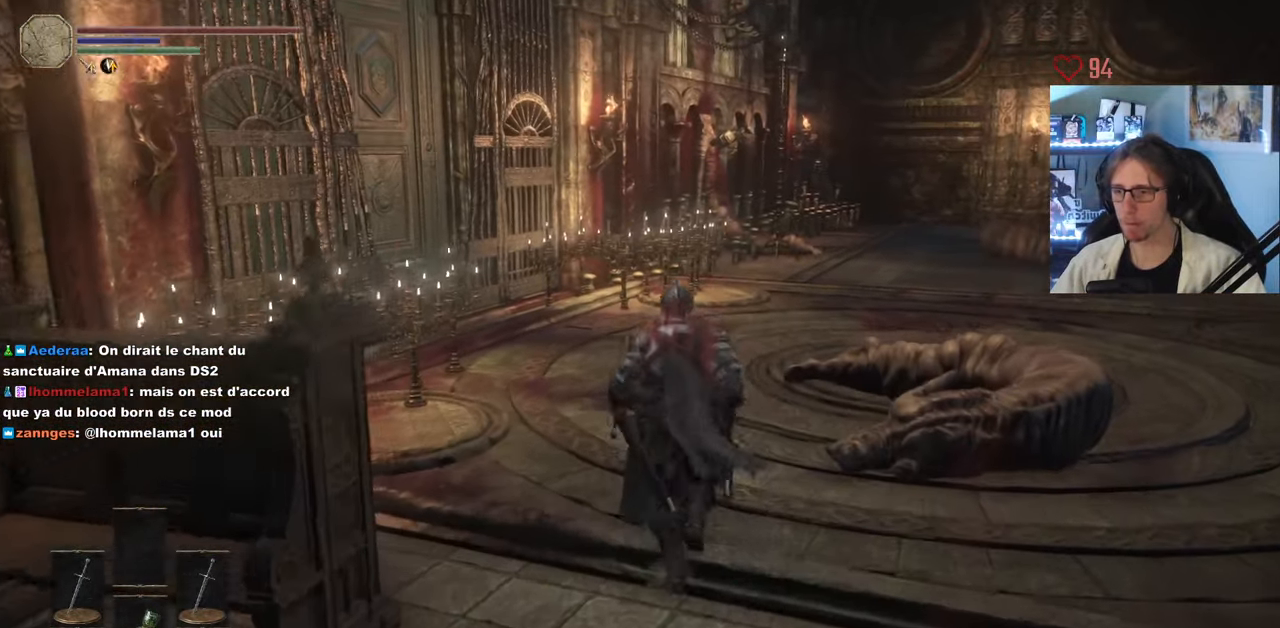
{"keys": ["space", "z"], "mouse": [], "events": [[217, "d", "down"], [450, "d", "up"]]}
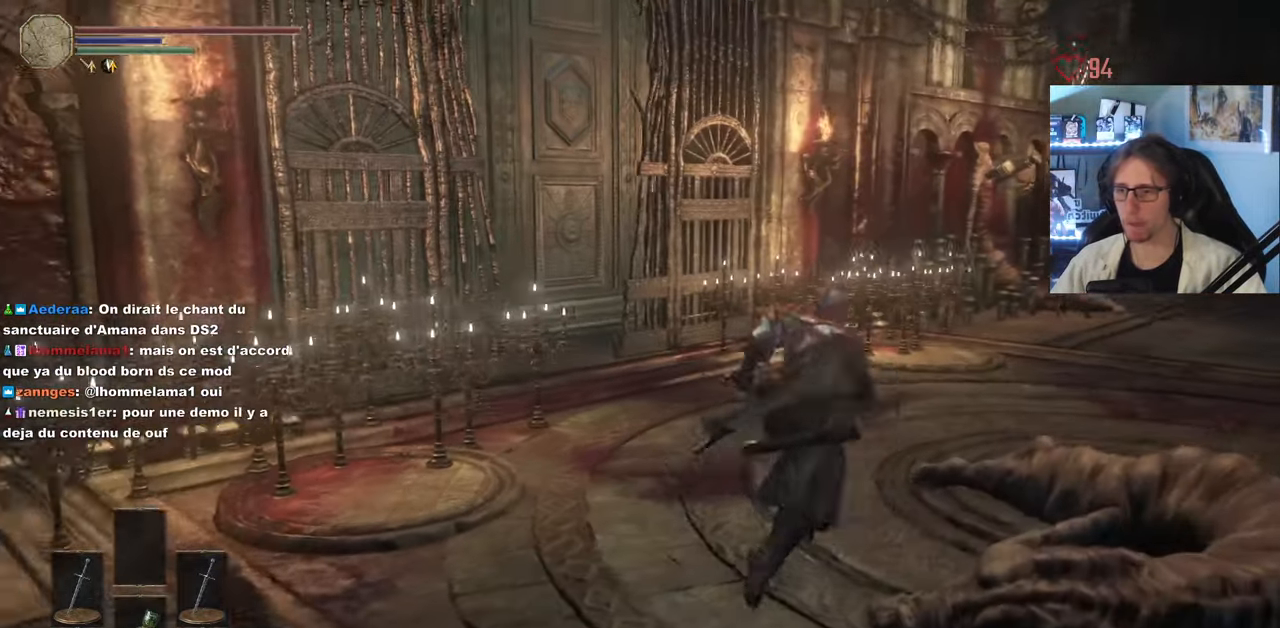
{"keys": ["z"], "mouse": [], "events": [[233, "space", "up"]]}
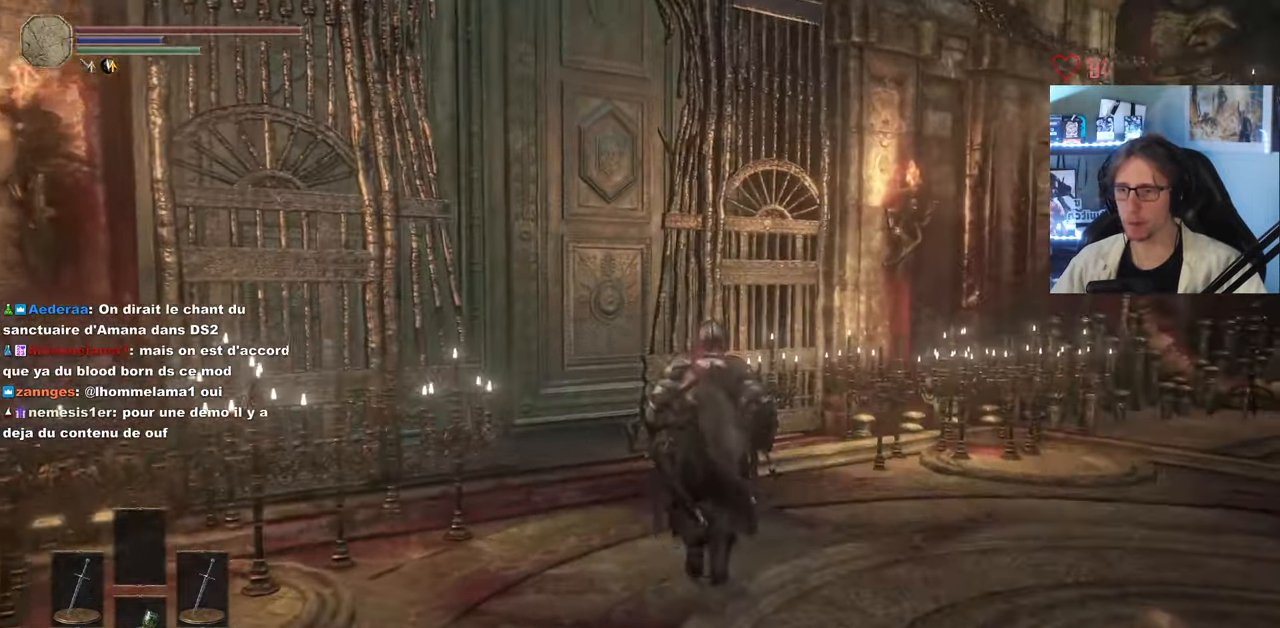
{"keys": ["q"], "mouse": [], "events": [[117, "q", "down"], [250, "z", "up"]]}
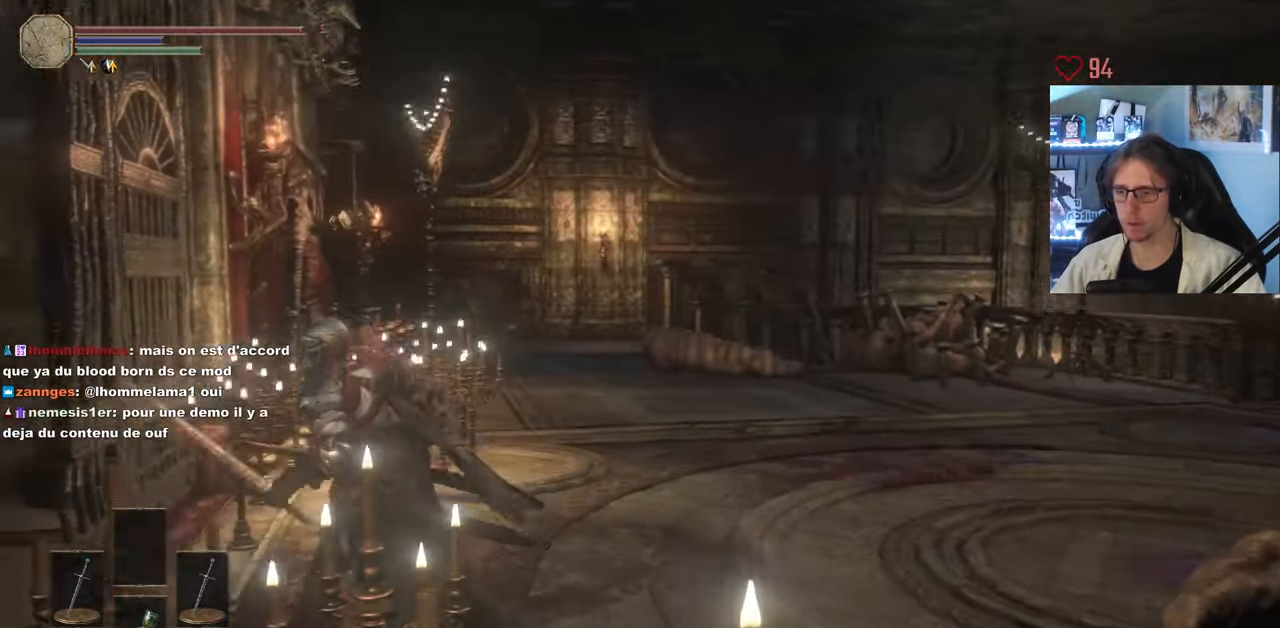
{"keys": ["z"], "mouse": [], "events": [[117, "z", "down"], [367, "q", "up"]]}